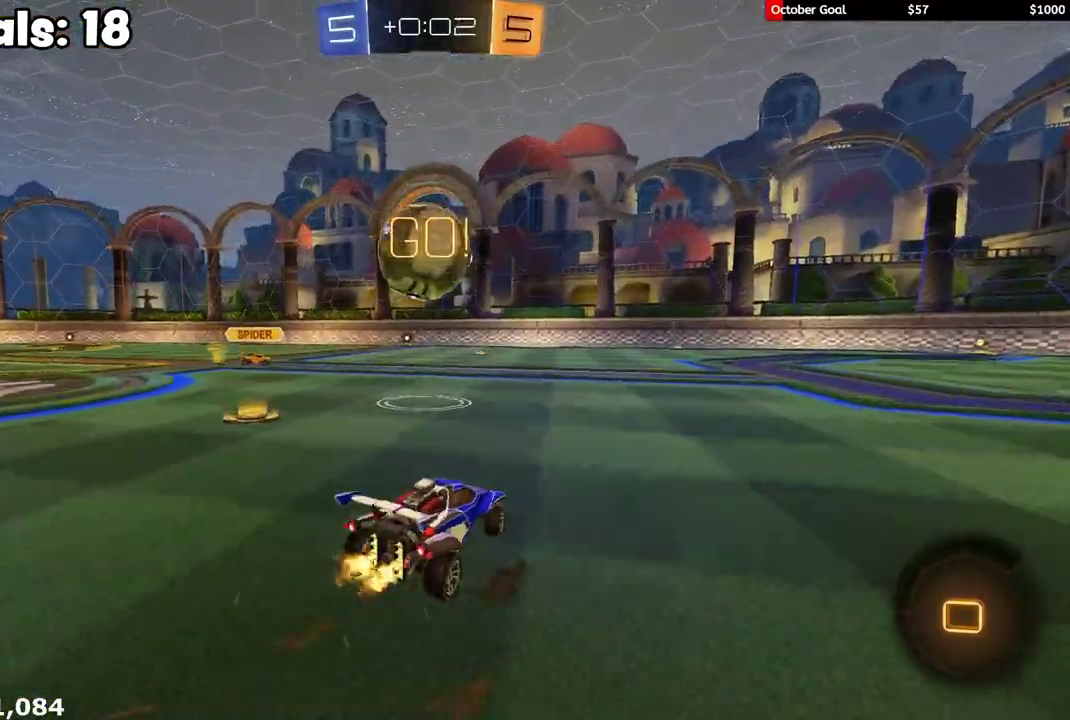
Gameplay with a controller (Xbox layout); each line is a JSON object with the inputs held at the frame after it. "events" lists button and stick changes between this image and that frame as [ms after this image, input, new state], when the widget could be followed in between.
{"buttons": ["Y", "L1", "R2", "L3"], "left_stick": "right", "right_stick": "center"}
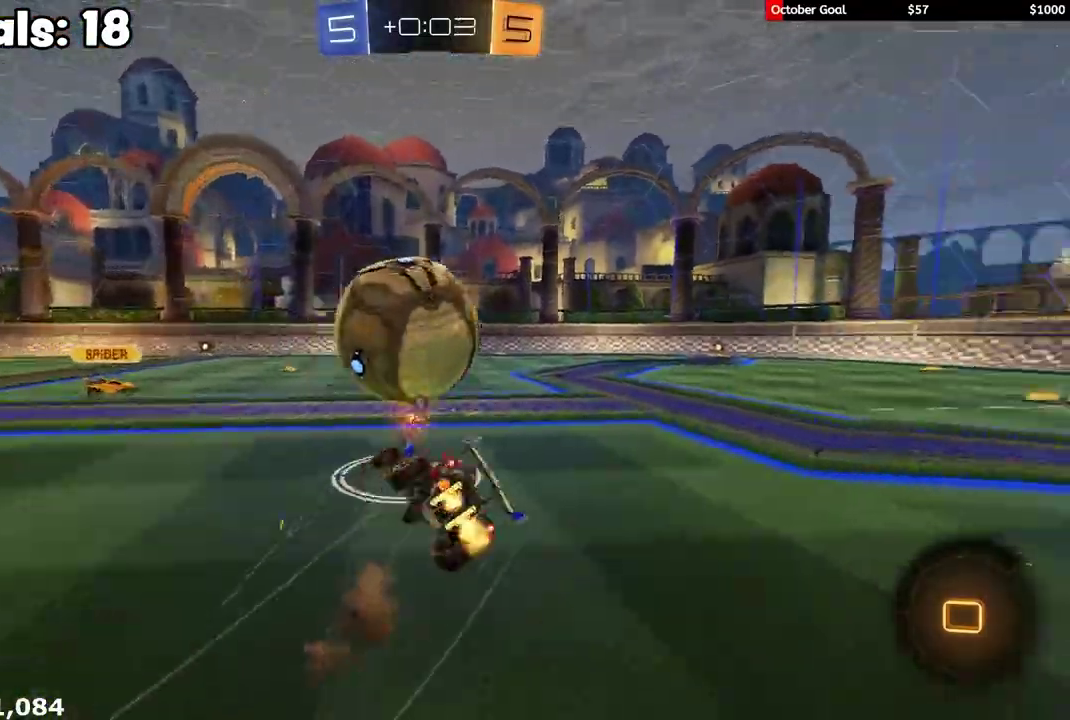
{"buttons": ["L1", "R2"], "left_stick": "up-right", "right_stick": "center", "events": [[50, "Y", "up"], [100, "Y", "down"], [133, "L3", "up"], [183, "Y", "up"], [317, "left_stick", "up-right"], [333, "R2", "up"], [383, "R2", "down"]]}
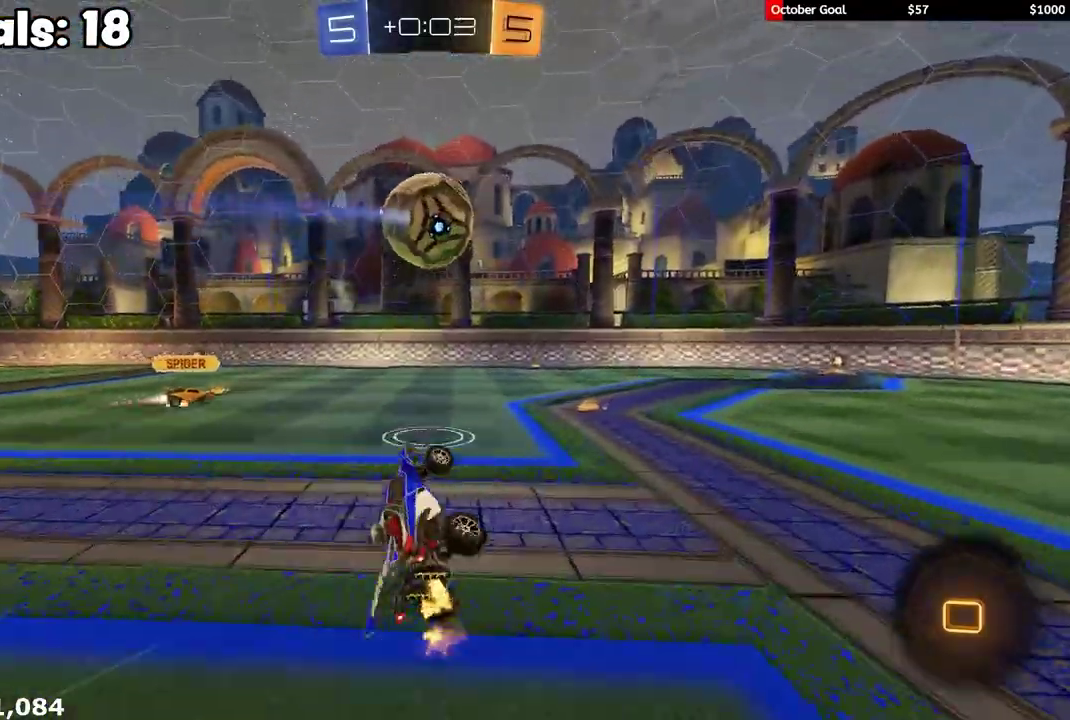
{"buttons": ["R2"], "left_stick": "center", "right_stick": "center", "events": [[17, "L1", "up"], [167, "left_stick", "up"], [250, "left_stick", "center"]]}
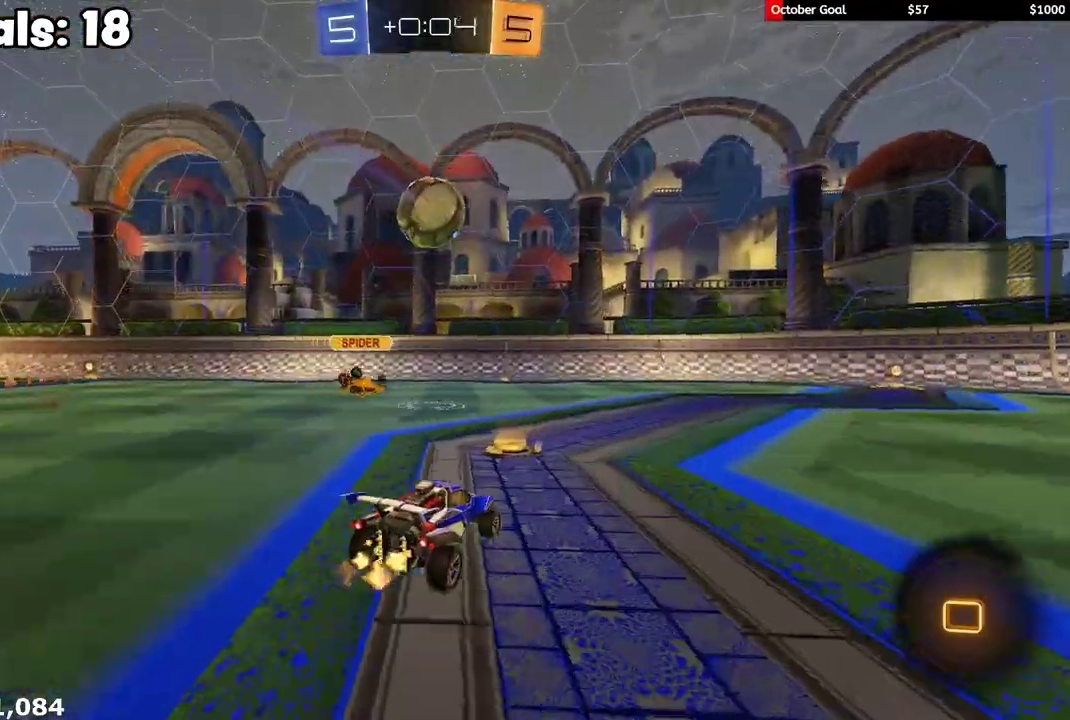
{"buttons": ["R2"], "left_stick": "center", "right_stick": "center", "events": [[50, "left_stick", "right"], [383, "left_stick", "center"]]}
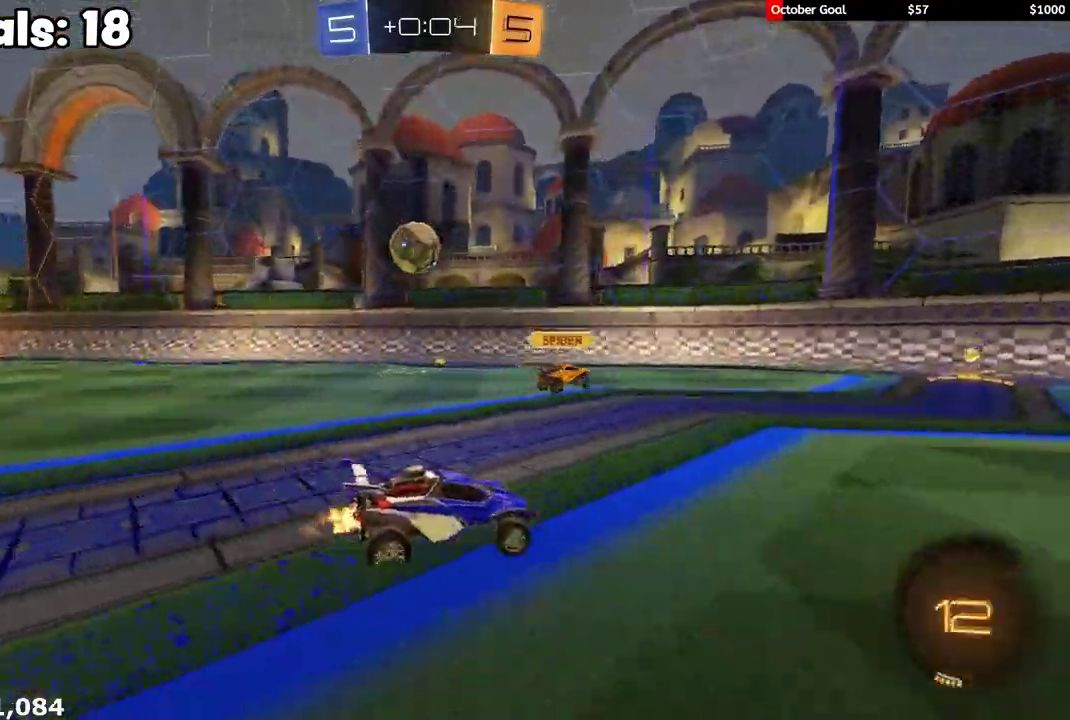
{"buttons": ["L1", "R2"], "left_stick": "left", "right_stick": "center", "events": [[17, "left_stick", "right"], [133, "left_stick", "up-right"], [283, "left_stick", "left"], [317, "L1", "down"]]}
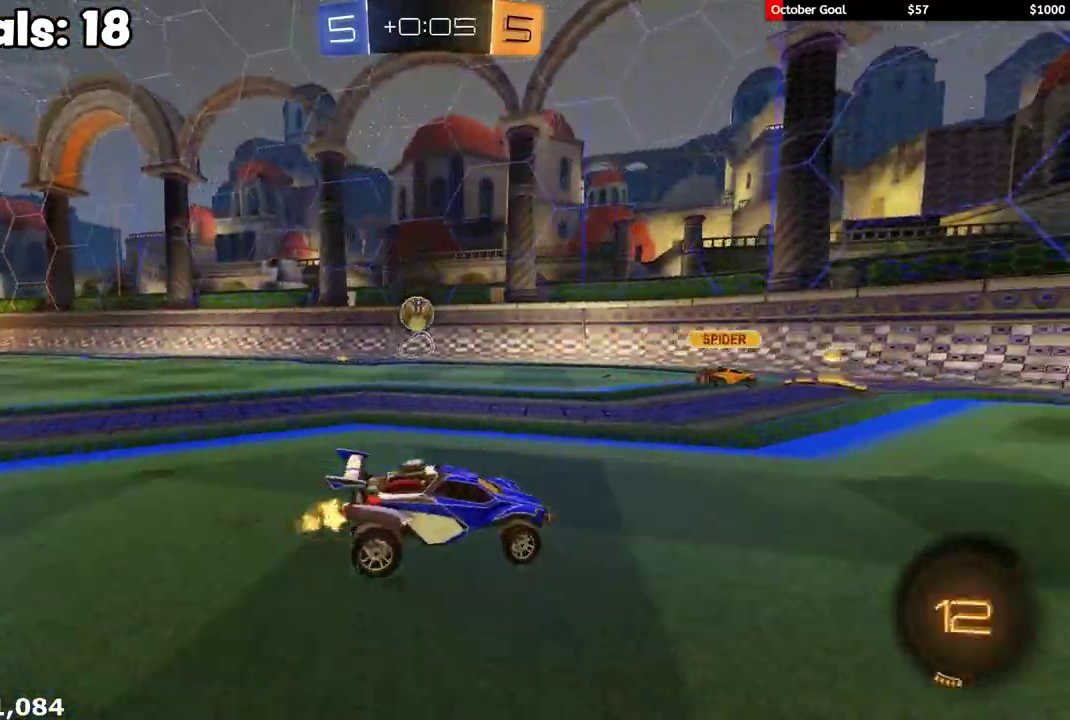
{"buttons": ["R2"], "left_stick": "left", "right_stick": "center", "events": [[17, "L1", "up"]]}
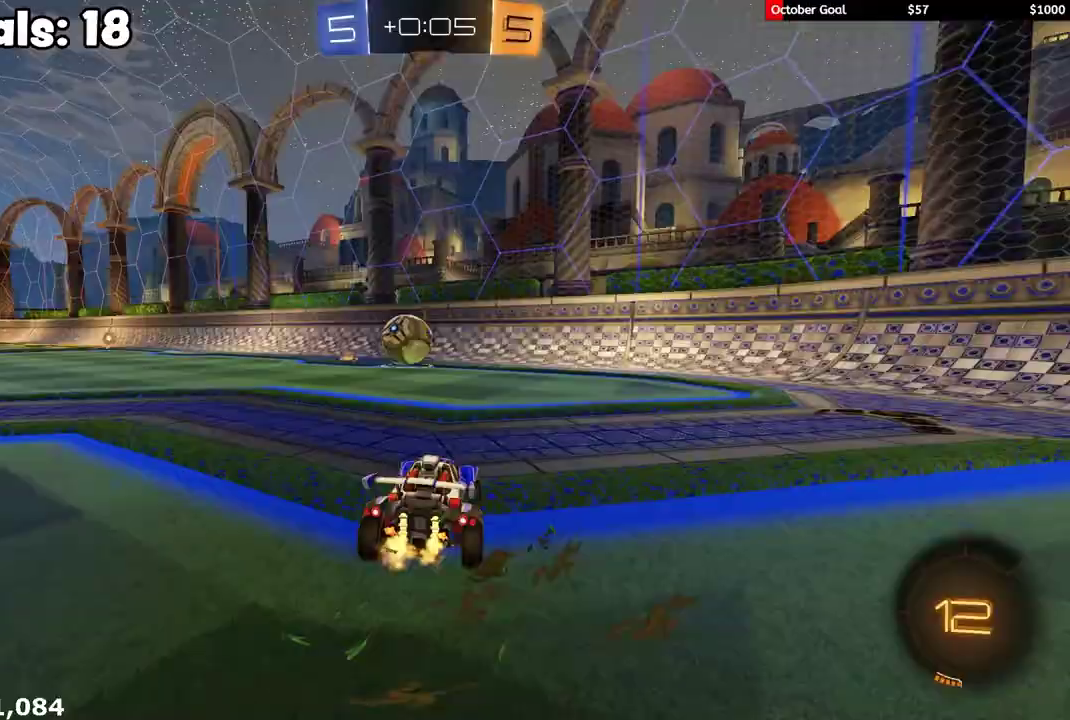
{"buttons": ["R2"], "left_stick": "center", "right_stick": "center", "events": [[100, "left_stick", "center"]]}
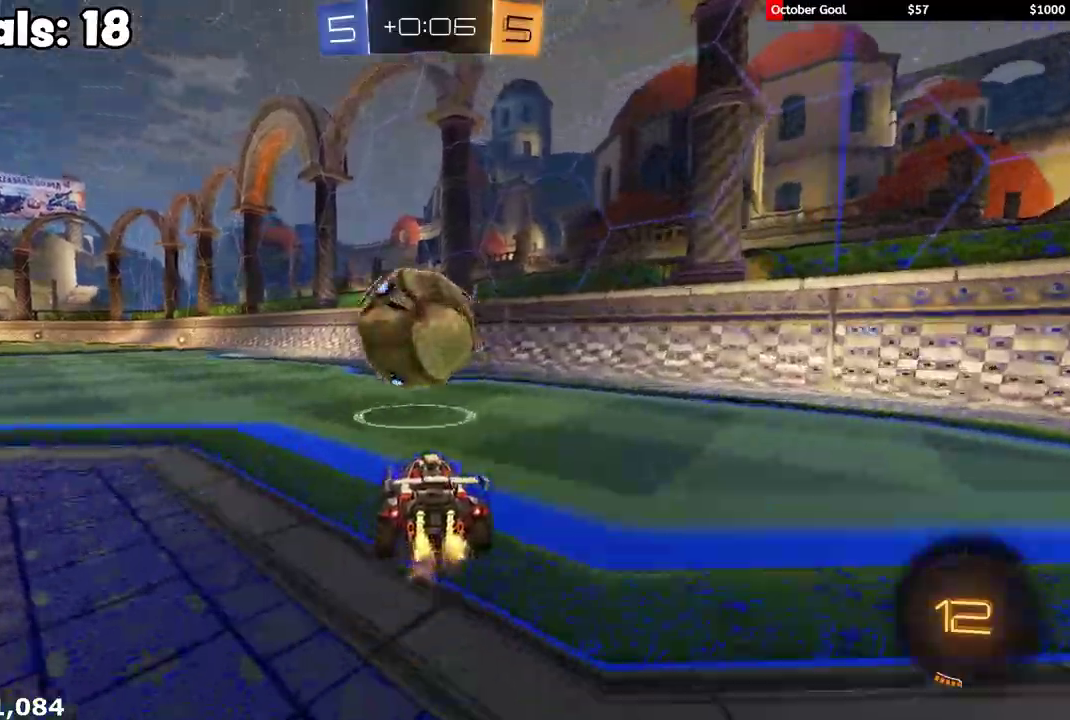
{"buttons": ["L1", "R2"], "left_stick": "left", "right_stick": "center", "events": [[17, "A", "down"], [50, "R1", "down"], [50, "left_stick", "up-left"], [67, "R1", "up"], [83, "A", "up"], [83, "L1", "down"], [83, "L3", "down"], [83, "R1", "down"], [117, "A", "down"], [150, "Y", "down"], [150, "left_stick", "down-left"], [167, "A", "up"], [233, "Y", "up"], [283, "Y", "down"], [383, "Y", "up"], [383, "left_stick", "left"], [417, "L3", "up"], [433, "R1", "up"]]}
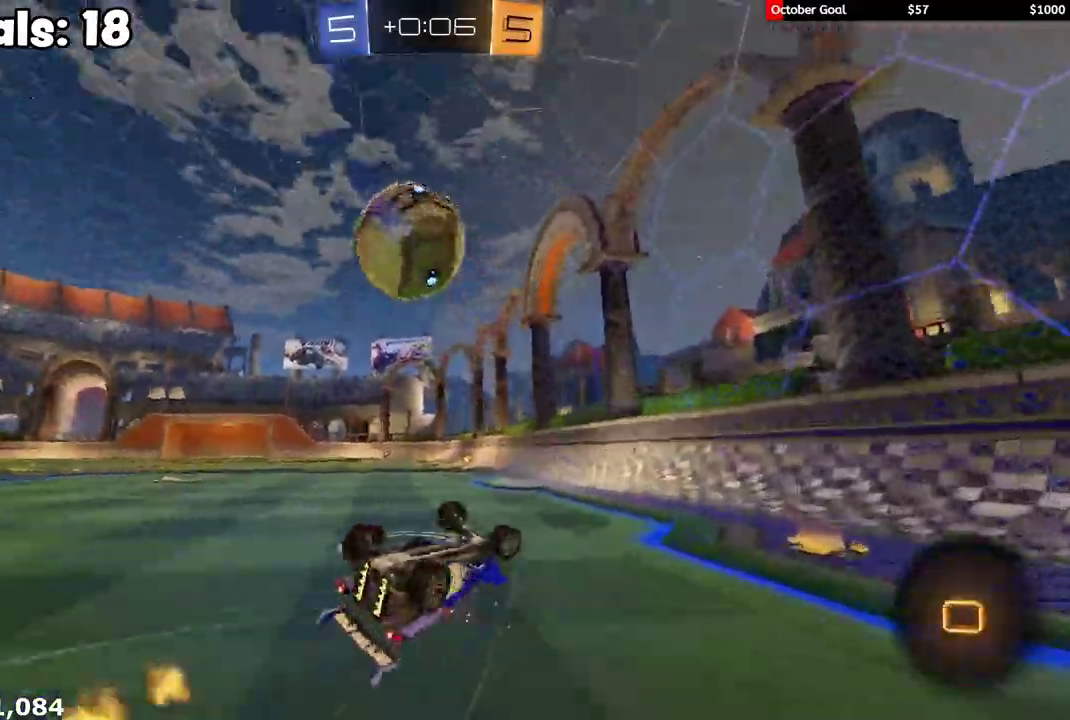
{"buttons": ["Y", "R2"], "left_stick": "up-left", "right_stick": "center"}
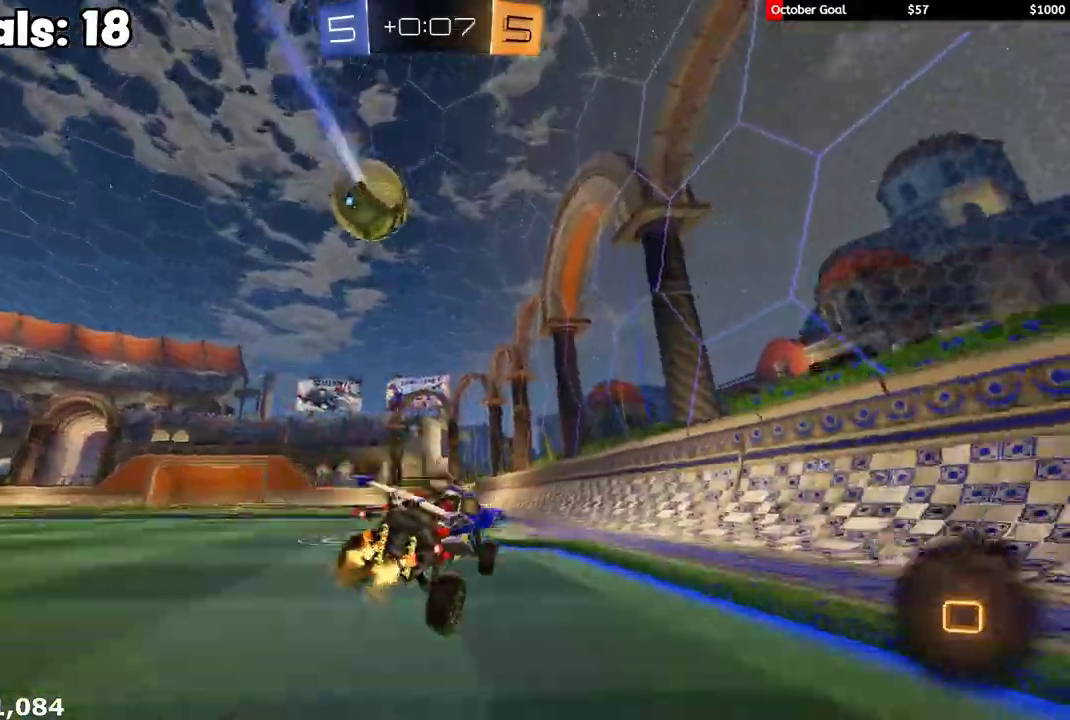
{"buttons": ["L1", "R1", "R2", "L3"], "left_stick": "down-left", "right_stick": "center"}
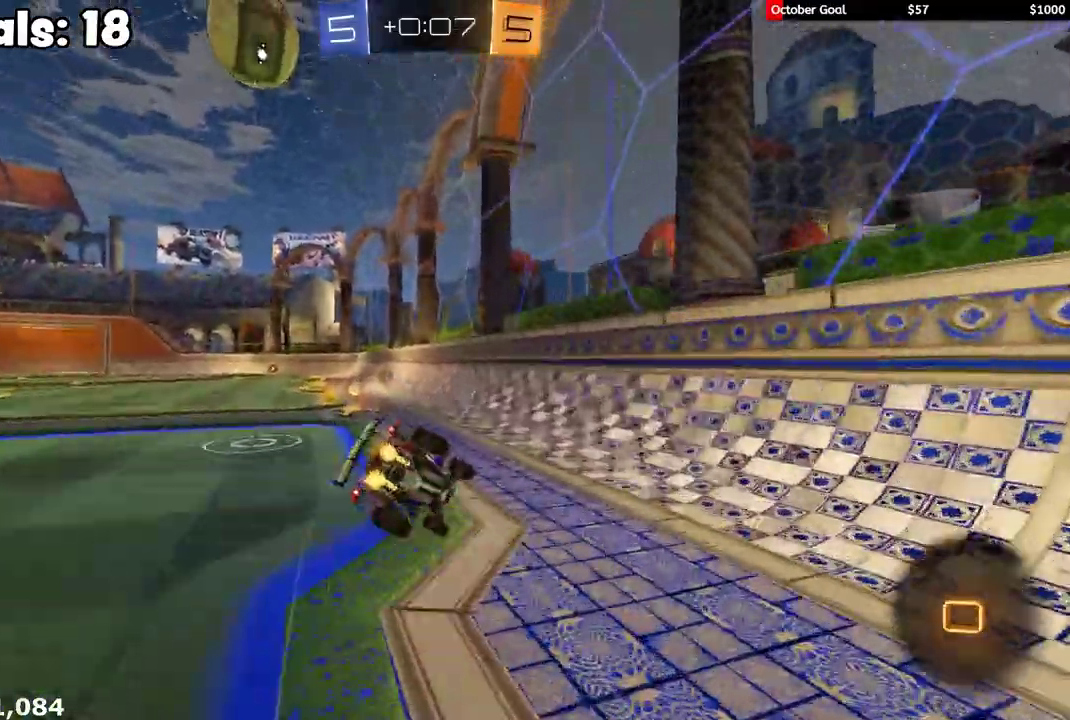
{"buttons": ["L1", "R1", "R2"], "left_stick": "down-left", "right_stick": "center", "events": [[67, "R3", "down"], [167, "L3", "up"], [333, "R3", "up"]]}
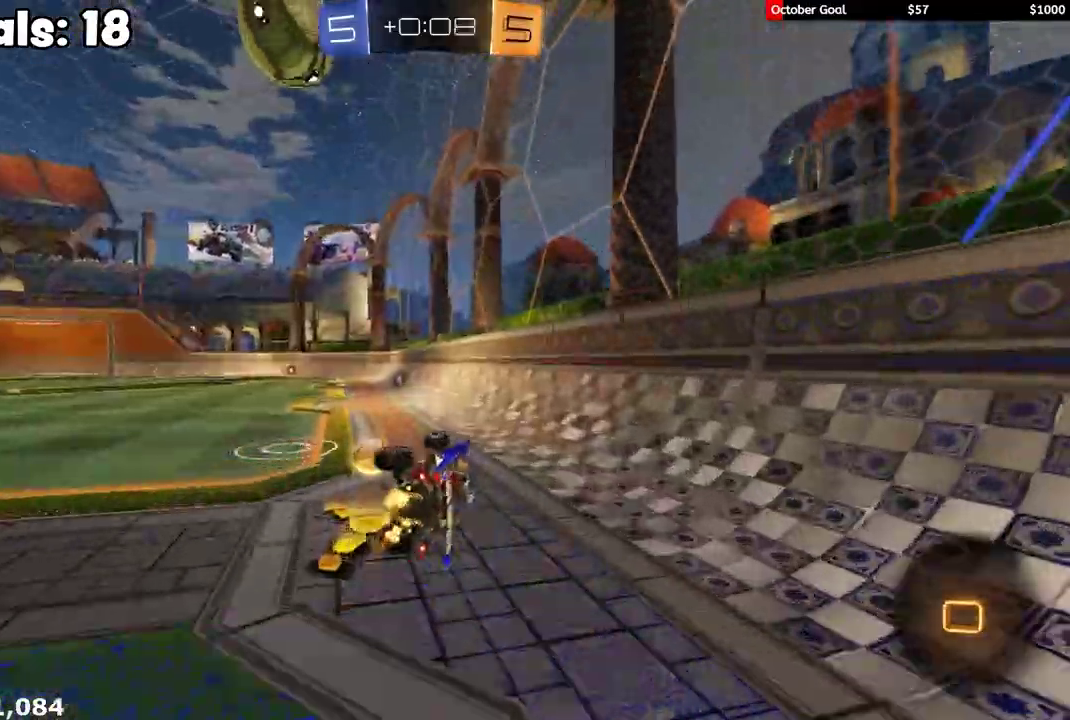
{"buttons": ["R2"], "left_stick": "center", "right_stick": "center", "events": [[67, "L1", "up"], [67, "Y", "down"], [183, "Y", "up"], [200, "left_stick", "center"], [300, "R1", "up"]]}
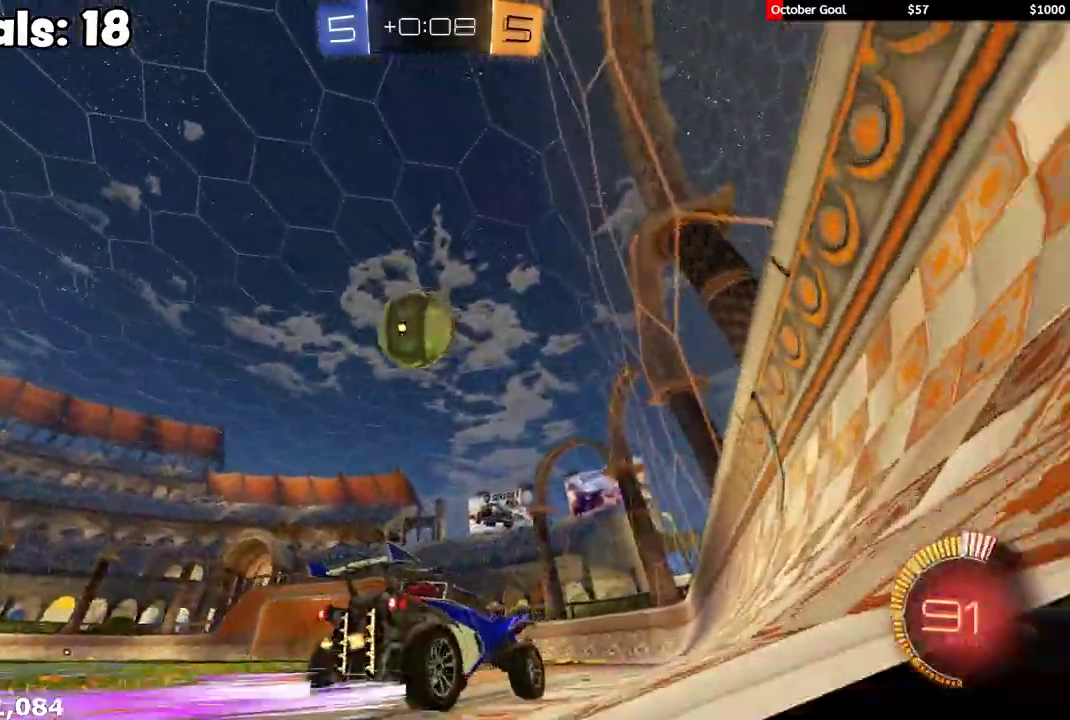
{"buttons": ["R1", "R2"], "left_stick": "center", "right_stick": "center", "events": [[233, "left_stick", "left"], [333, "R1", "down"], [483, "left_stick", "center"]]}
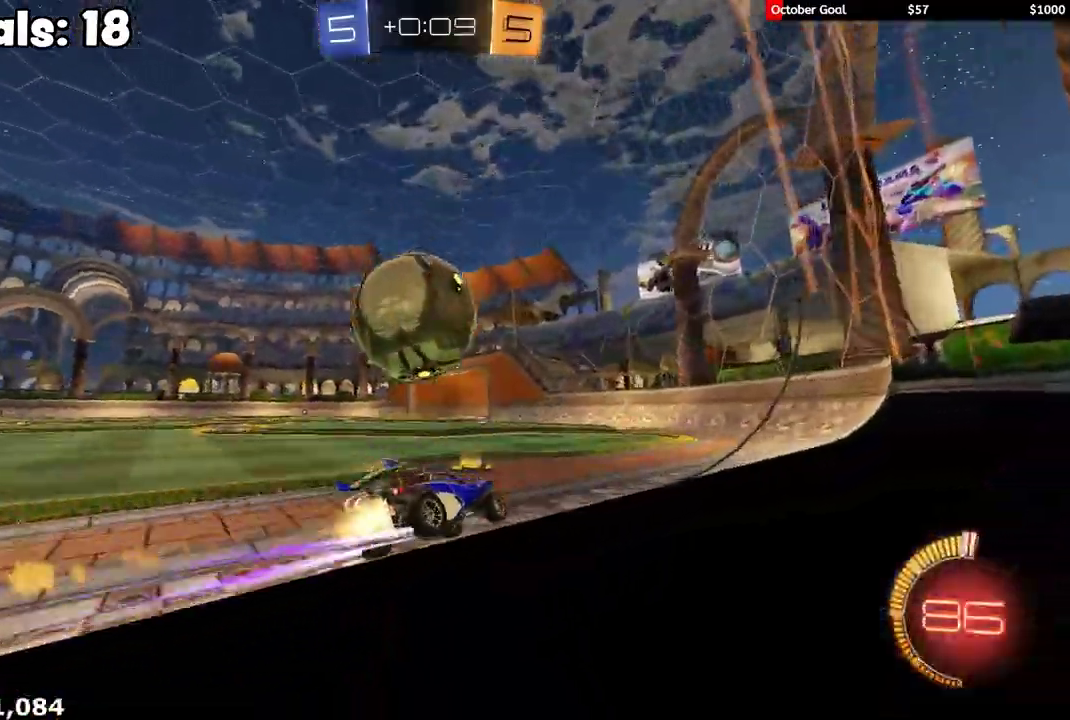
{"buttons": ["R1", "R2"], "left_stick": "center", "right_stick": "center", "events": [[83, "left_stick", "left"], [233, "left_stick", "center"], [383, "left_stick", "right"], [450, "left_stick", "center"]]}
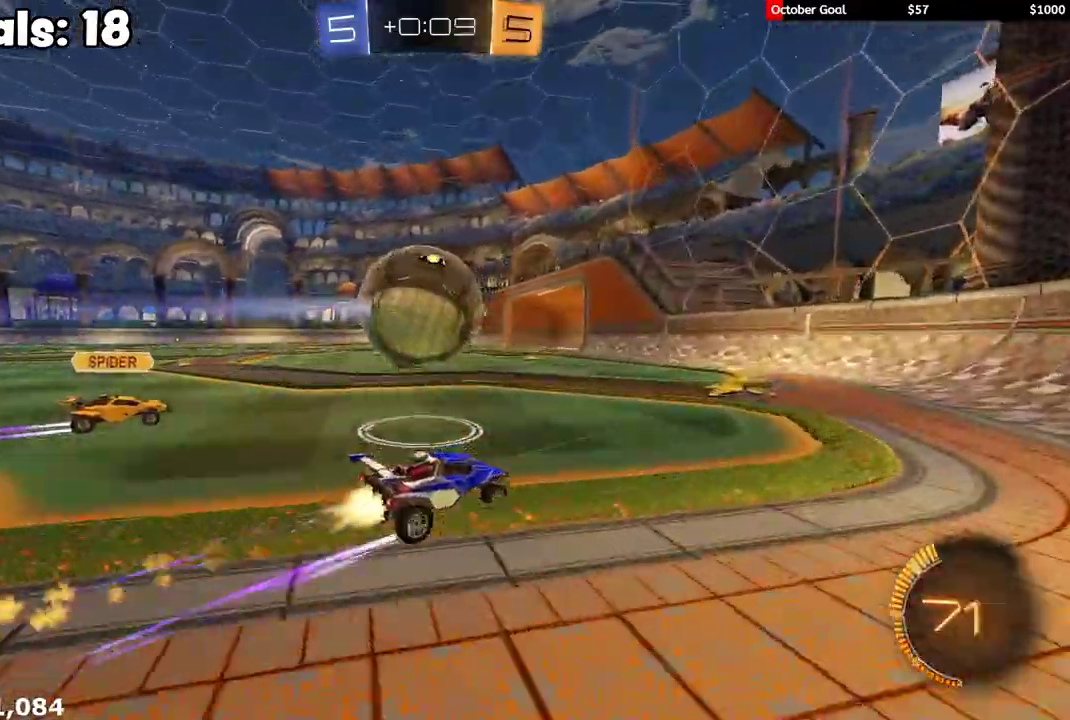
{"buttons": ["R1", "R2"], "left_stick": "left", "right_stick": "center", "events": [[167, "left_stick", "left"], [317, "L1", "down"], [433, "L1", "up"]]}
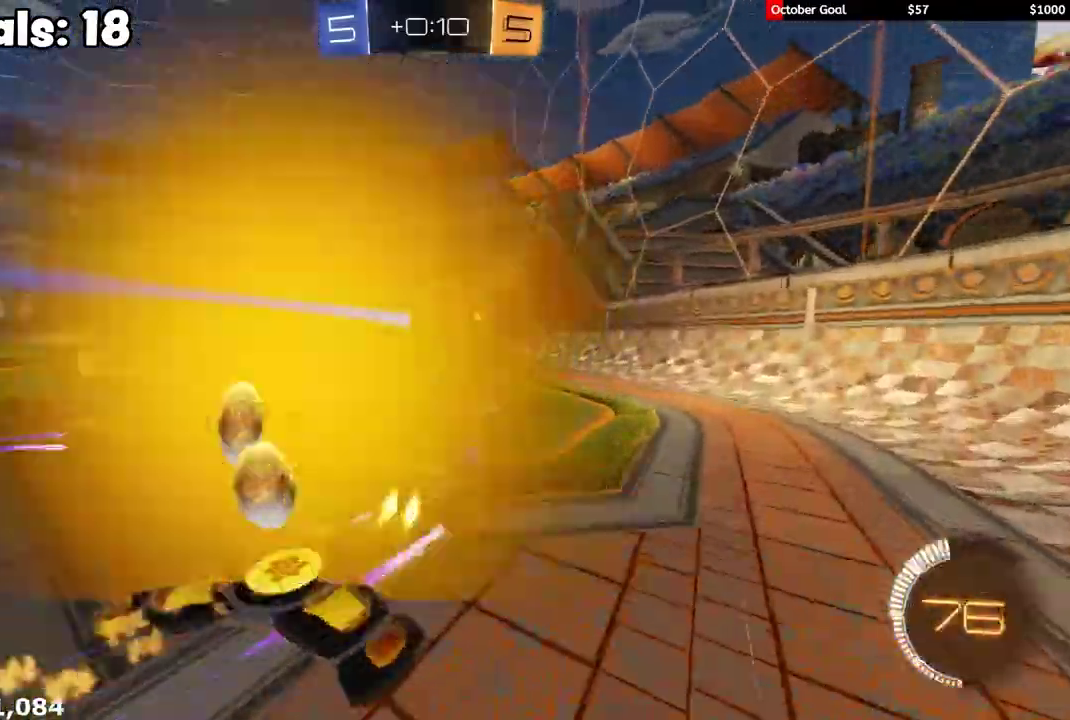
{"buttons": ["R1", "R2"], "left_stick": "center", "right_stick": "center", "events": [[100, "left_stick", "down-left"], [350, "left_stick", "center"]]}
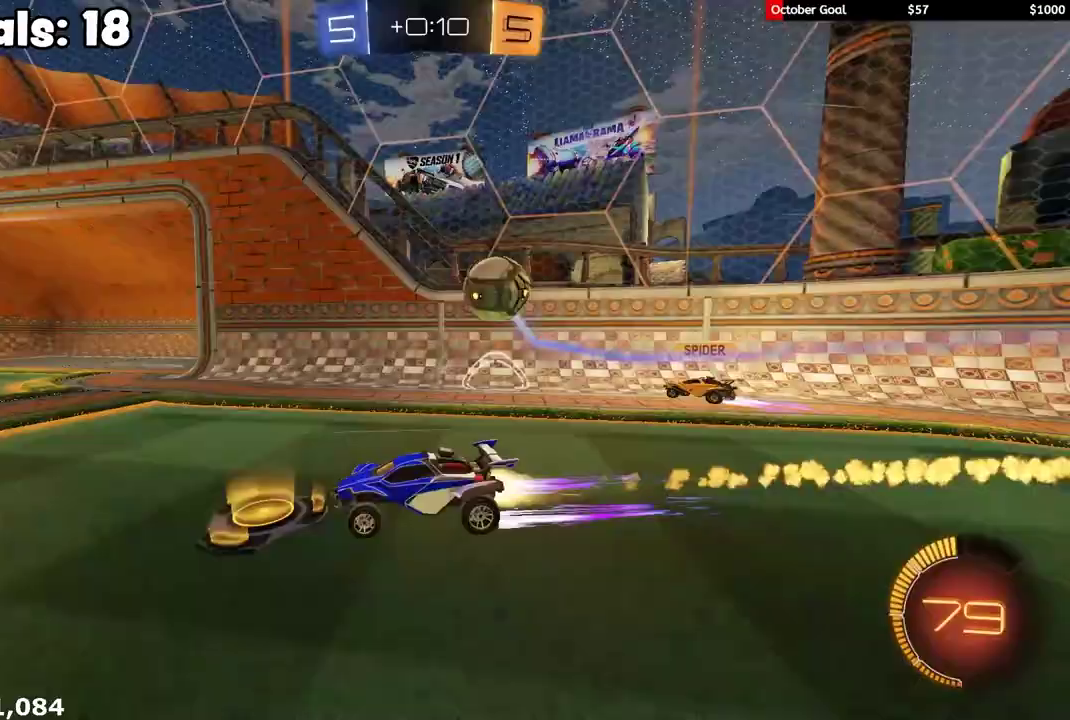
{"buttons": ["L2"], "left_stick": "up-right", "right_stick": "center", "events": [[50, "R1", "up"], [117, "L2", "down"], [117, "R2", "up"], [117, "left_stick", "left"], [250, "left_stick", "down-left"], [350, "left_stick", "right"], [450, "left_stick", "up-right"]]}